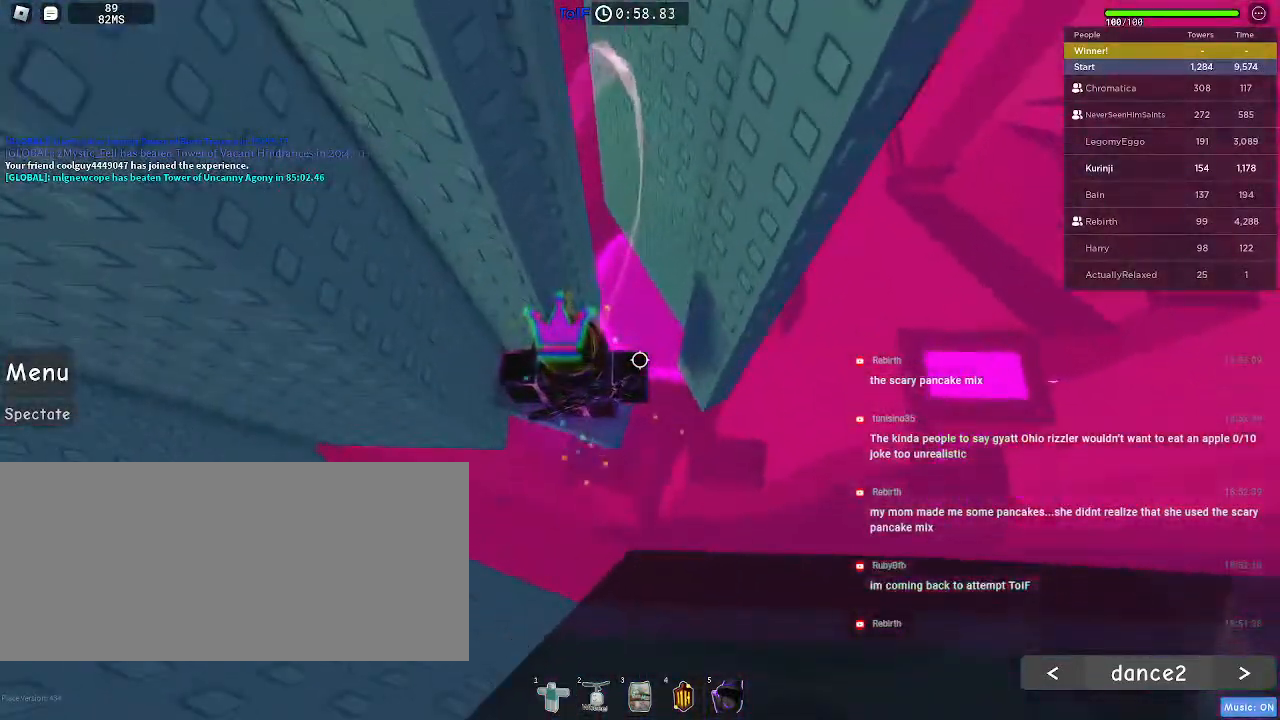
Gameplay with keyboard and mouse; each line is a JSON object with the keys and mouse buttons held at the frame after it. "events" lists presses ("down") and releases ("up") of "a", "ctrl", "d", "e", "f", "q", "r", "s", "shift", "space", "tab", "w", "mouse_left", "mouse_wheel", "mouse_right", "mouse_mb4" and "mouse_mb5" between this image and that frame as [ms after this image, input, new state], when the widget could be followed in between. "mouse_left", "mouse_wheel", "mouse_right", "mouse_mb4", "mouse_mb5" = the "left", "wheel", "right", "mb4", "mb5" buttons of the "mouse" list. No other keys are recorded. "wheel" means that the mouse wheel is clicked or scrolled. Mouse movement is not recorded.
{"keys": [], "mouse": [], "events": [[17, "mouse_wheel", "up"]]}
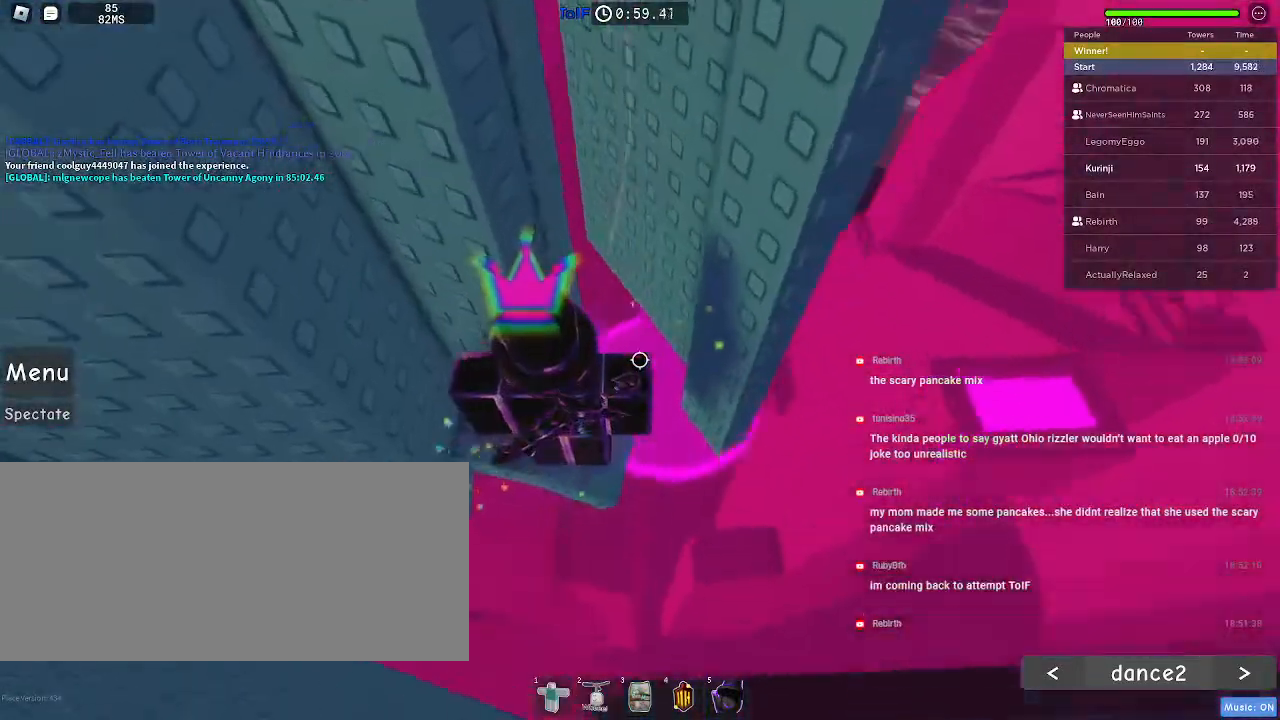
{"keys": [], "mouse": [], "events": []}
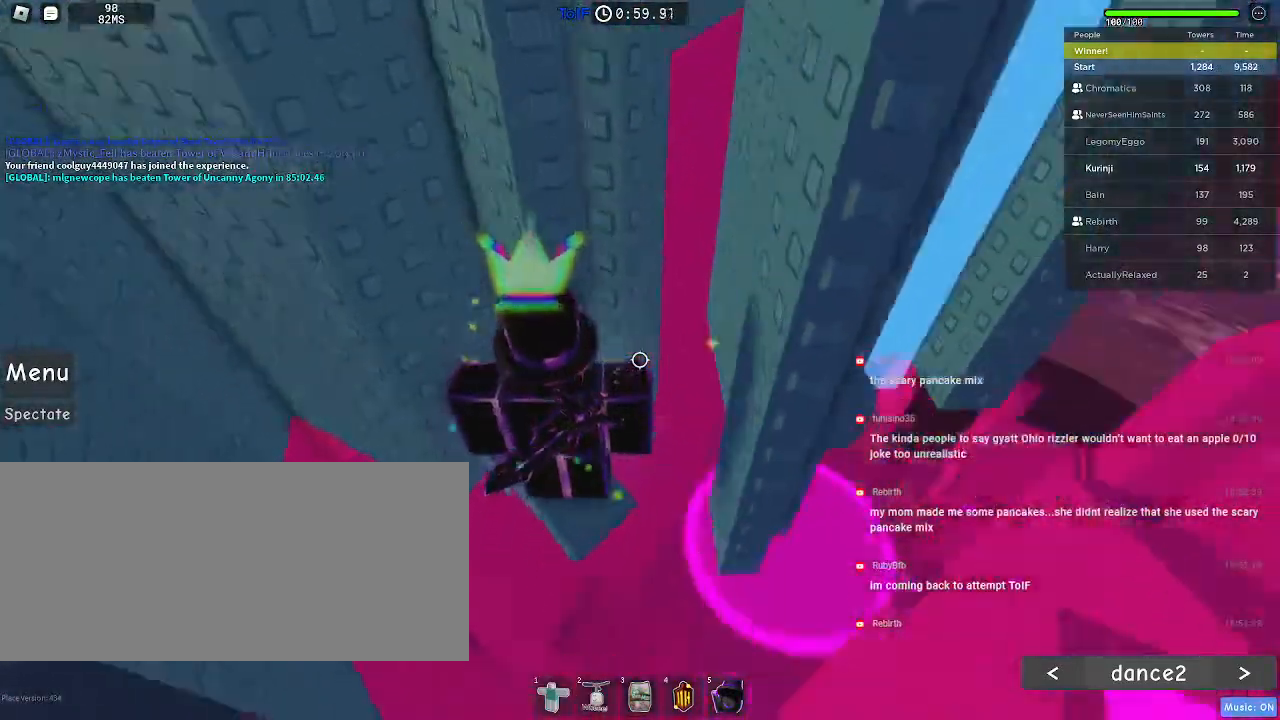
{"keys": ["d", "space"], "mouse": [], "events": [[300, "d", "down"], [450, "space", "down"]]}
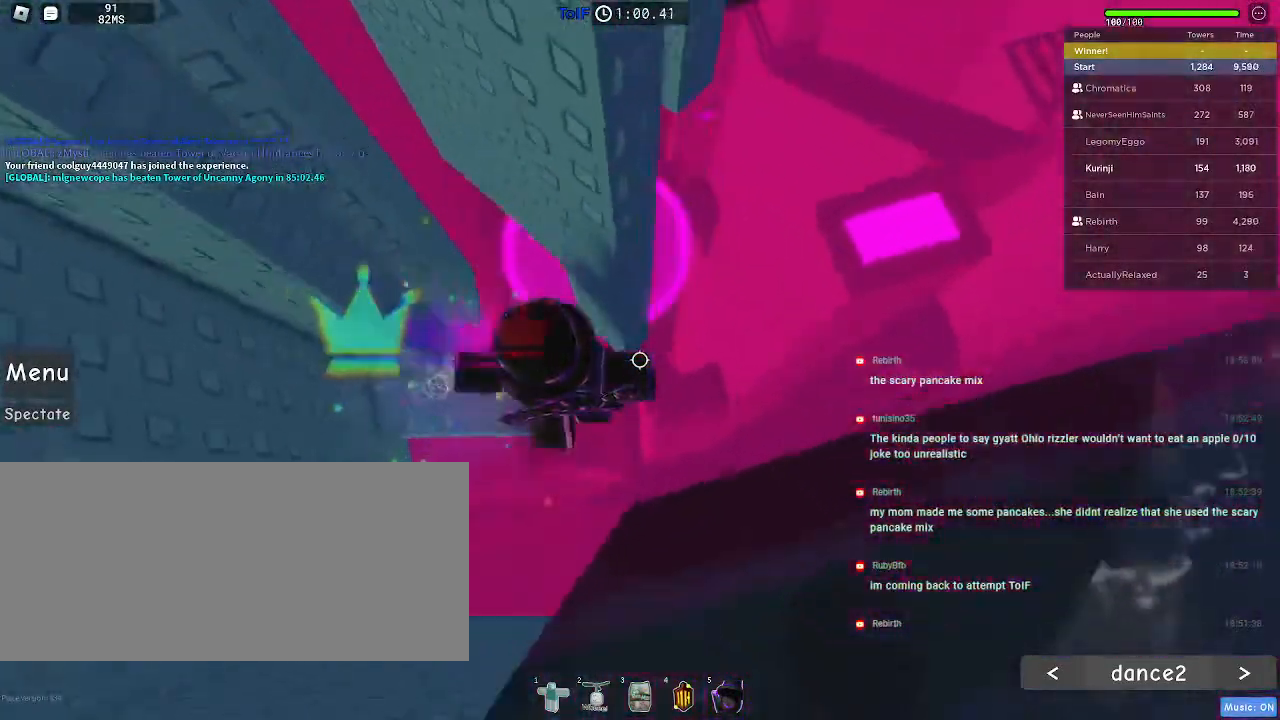
{"keys": ["d", "space"], "mouse": [], "events": []}
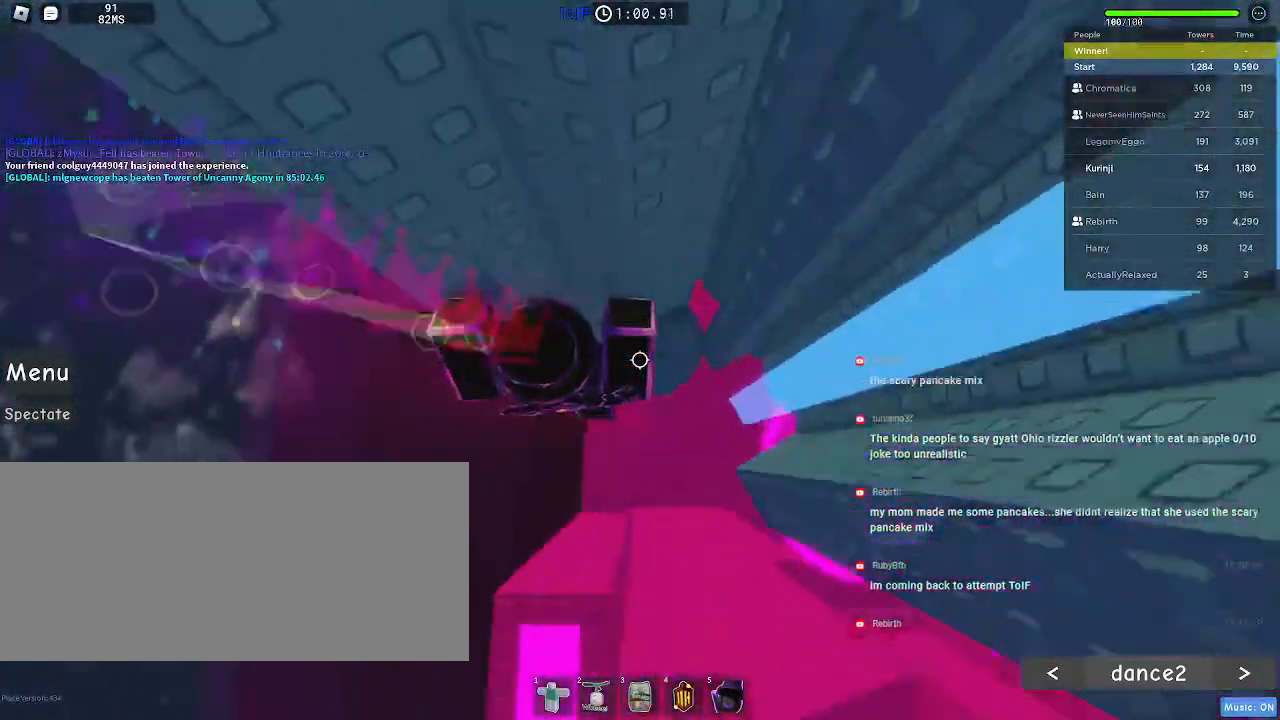
{"keys": [], "mouse": [], "events": [[117, "d", "up"], [167, "space", "up"], [250, "a", "down"], [250, "w", "down"], [350, "a", "up"], [350, "w", "up"]]}
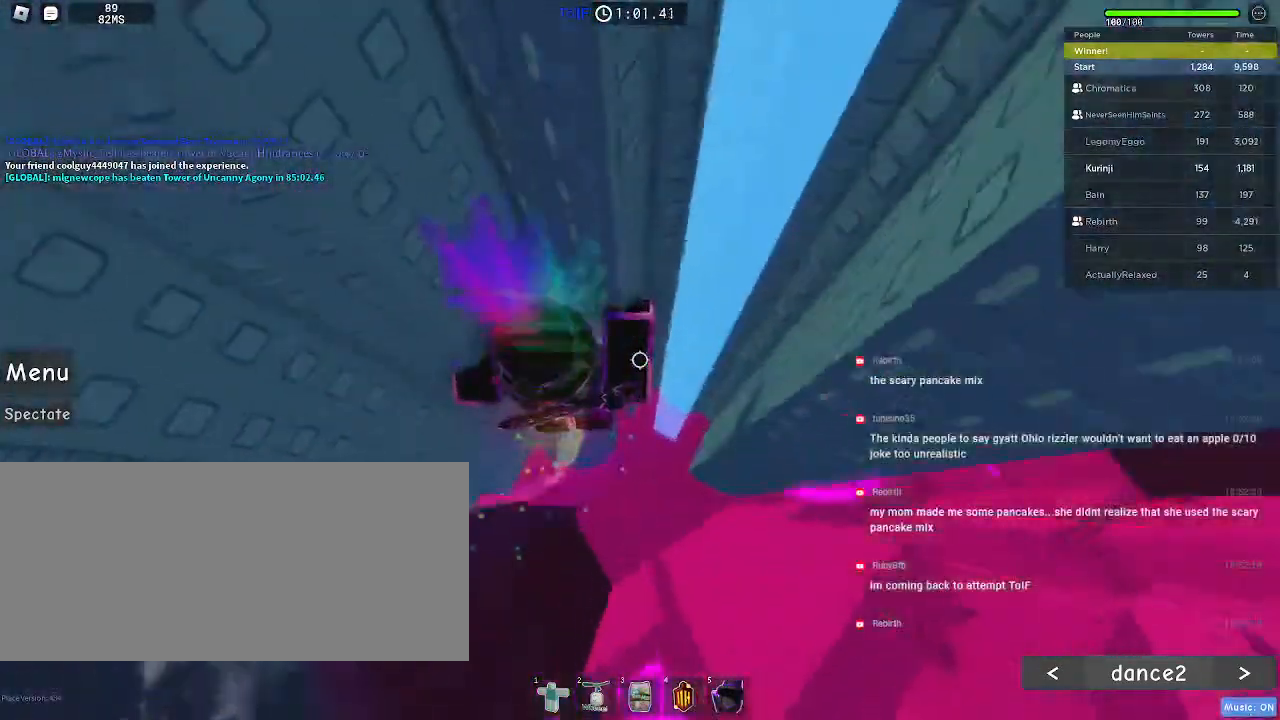
{"keys": [], "mouse": [], "events": [[134, "mouse_wheel", "down"], [284, "mouse_wheel", "up"]]}
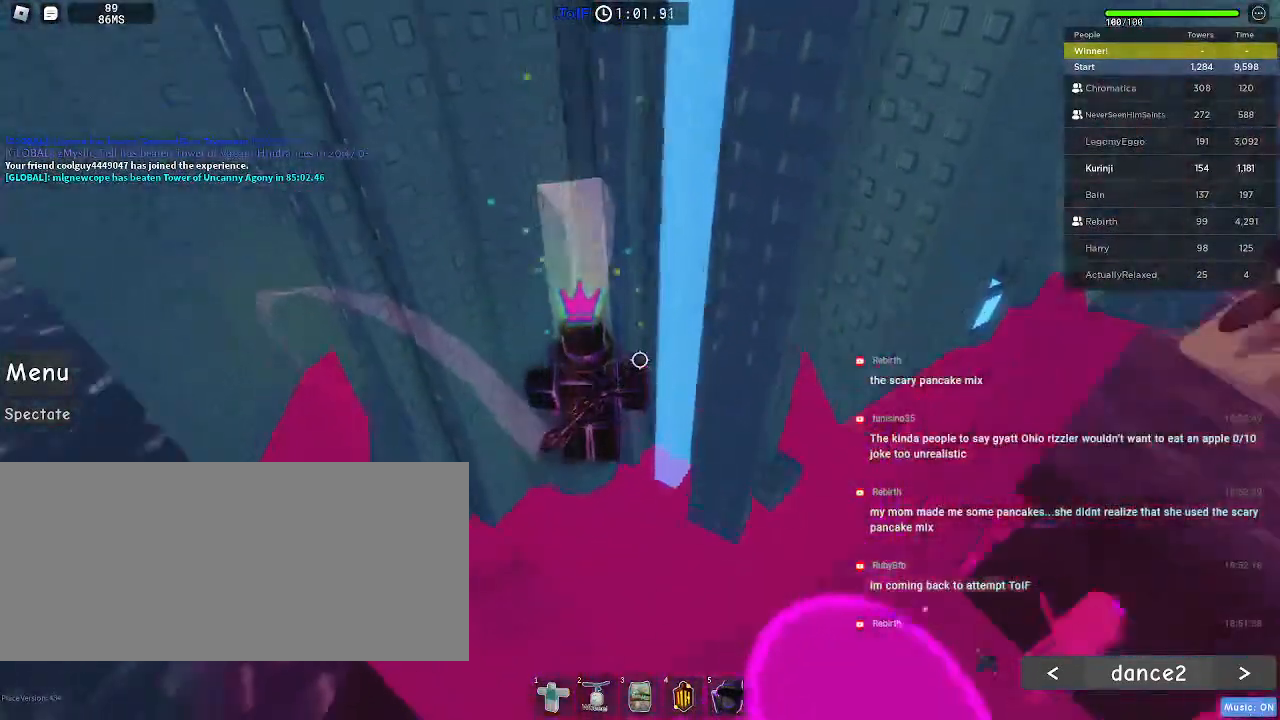
{"keys": ["d"], "mouse": [], "events": [[400, "d", "down"]]}
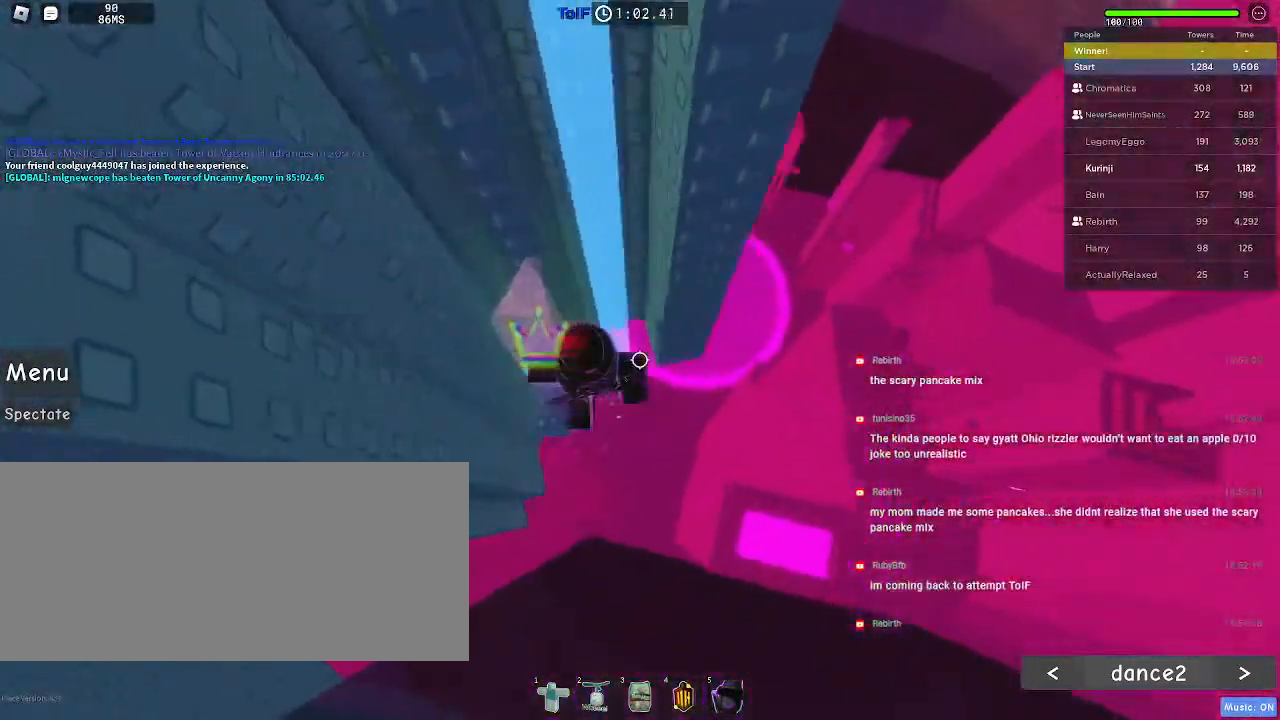
{"keys": ["d", "w"], "mouse": [], "events": [[67, "space", "down"], [134, "space", "up"], [417, "w", "down"]]}
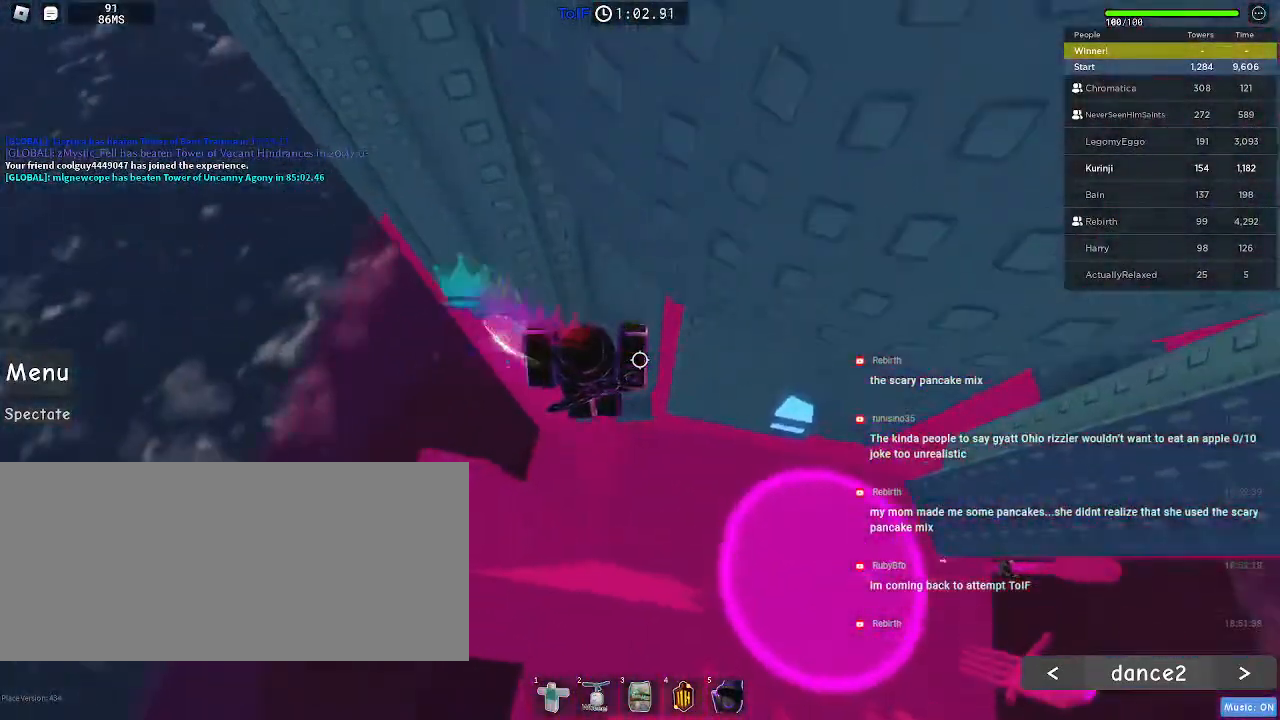
{"keys": [], "mouse": [], "events": [[100, "d", "up"], [167, "w", "up"]]}
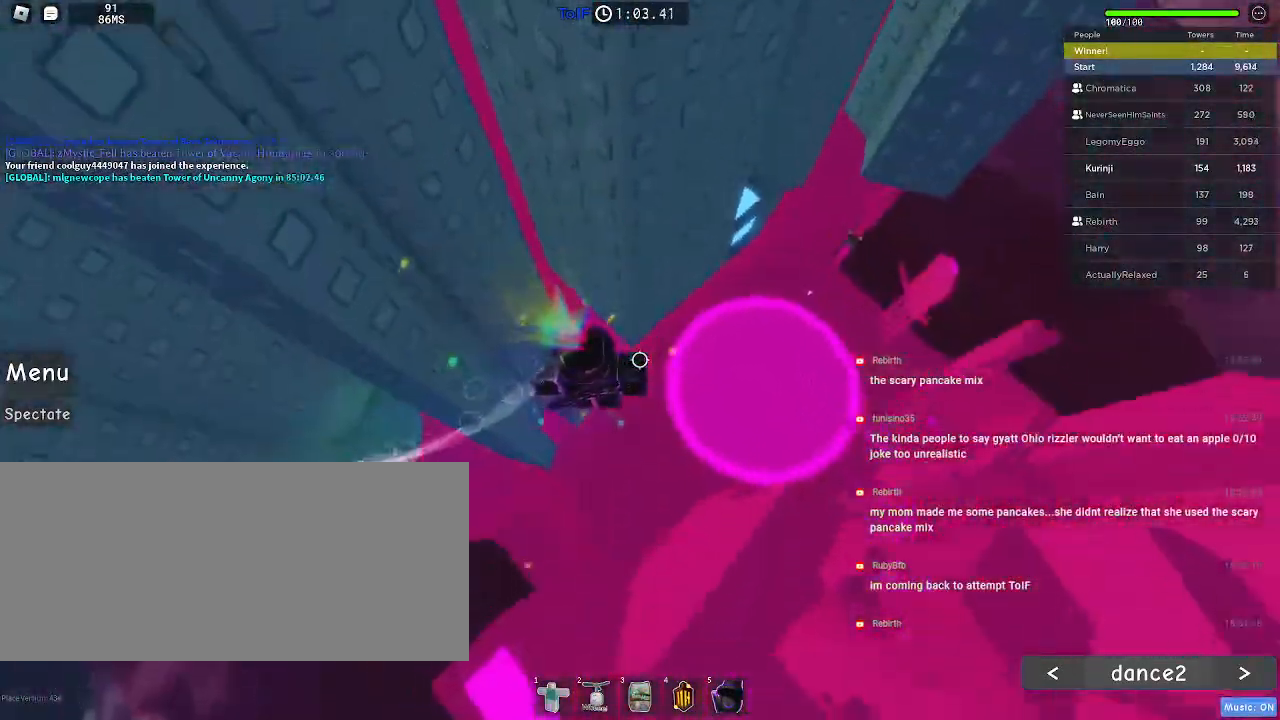
{"keys": ["d", "w"], "mouse": [], "events": [[67, "d", "down"], [184, "space", "down"], [284, "space", "up"], [384, "w", "down"]]}
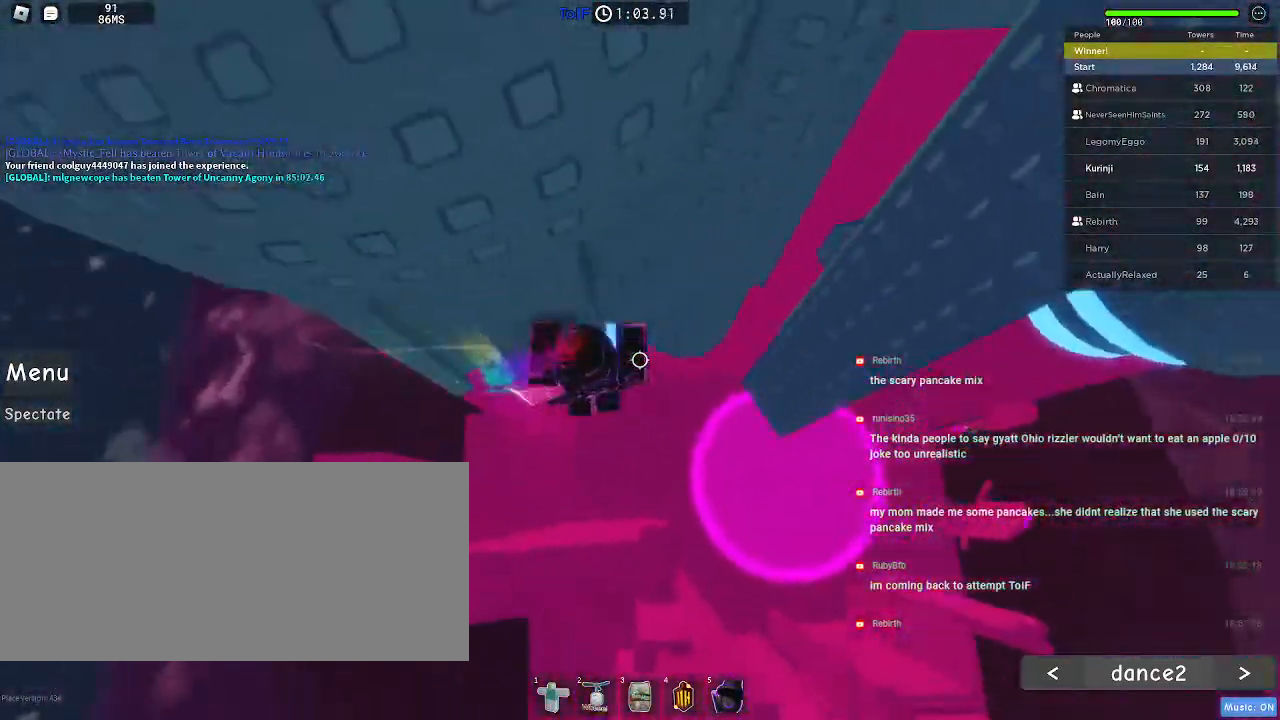
{"keys": [], "mouse": ["wheel"], "events": [[84, "d", "up"], [367, "w", "up"], [467, "mouse_wheel", "down"]]}
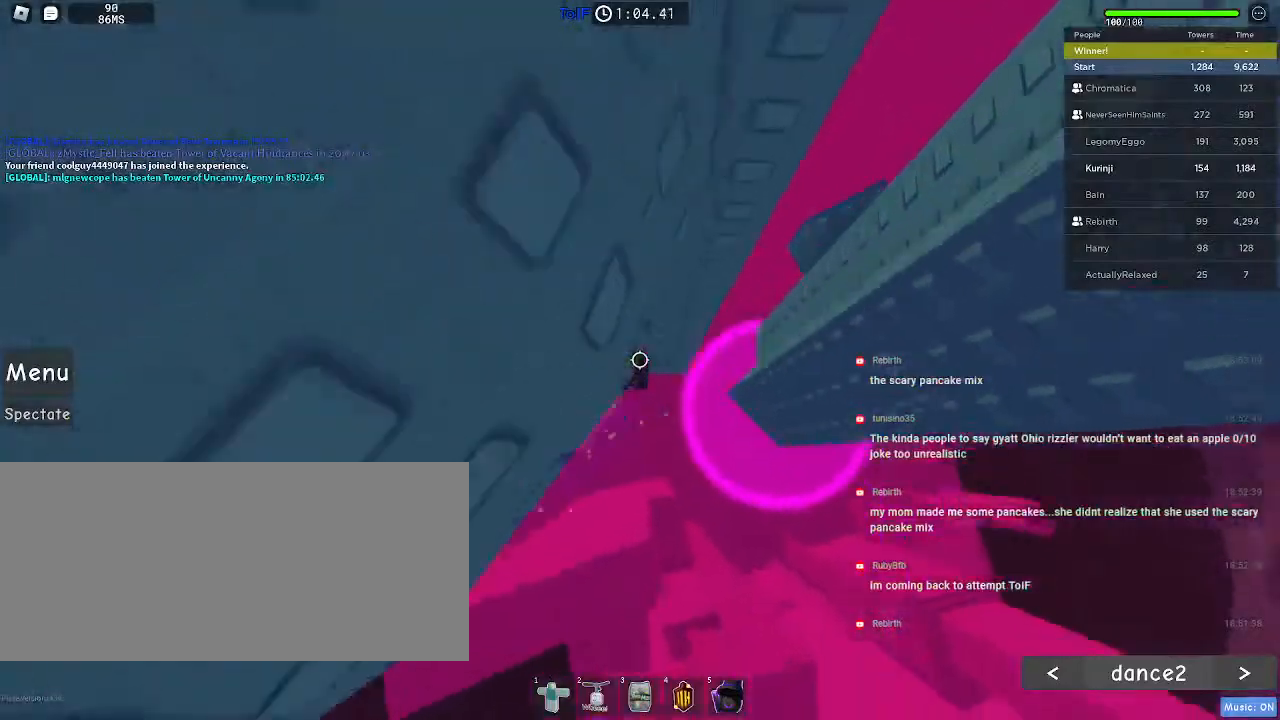
{"keys": ["d", "space"], "mouse": [], "events": [[184, "mouse_wheel", "up"], [250, "d", "down"], [417, "space", "down"]]}
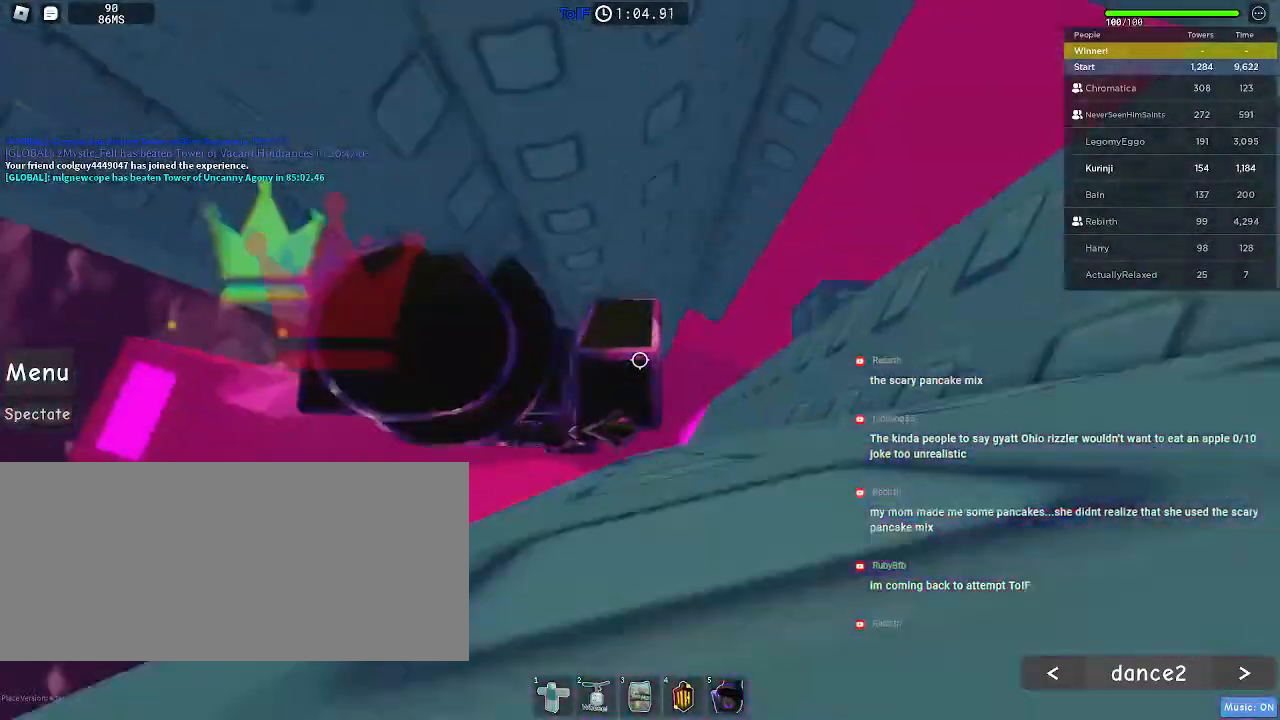
{"keys": ["s"], "mouse": [], "events": [[184, "space", "up"], [417, "d", "up"], [417, "s", "down"]]}
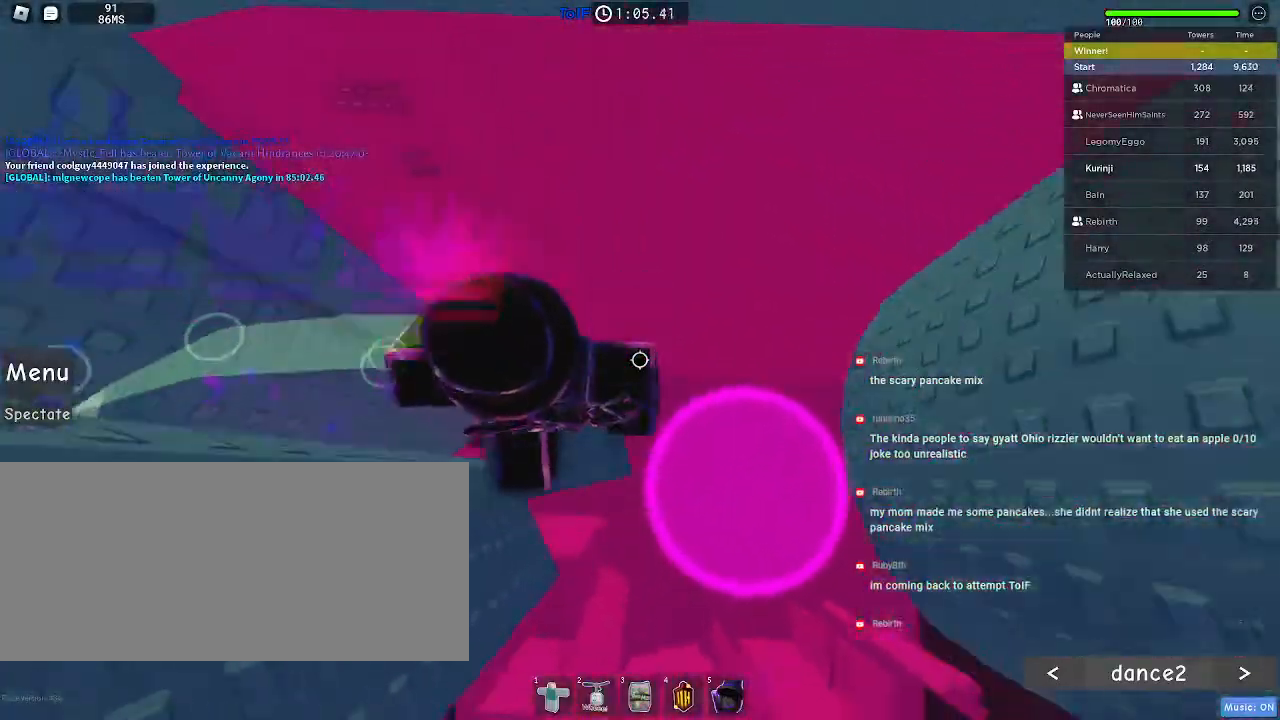
{"keys": [], "mouse": [], "events": [[34, "s", "up"], [267, "mouse_wheel", "down"], [400, "mouse_wheel", "up"], [417, "d", "down"], [434, "w", "down"], [467, "w", "up"], [484, "d", "up"]]}
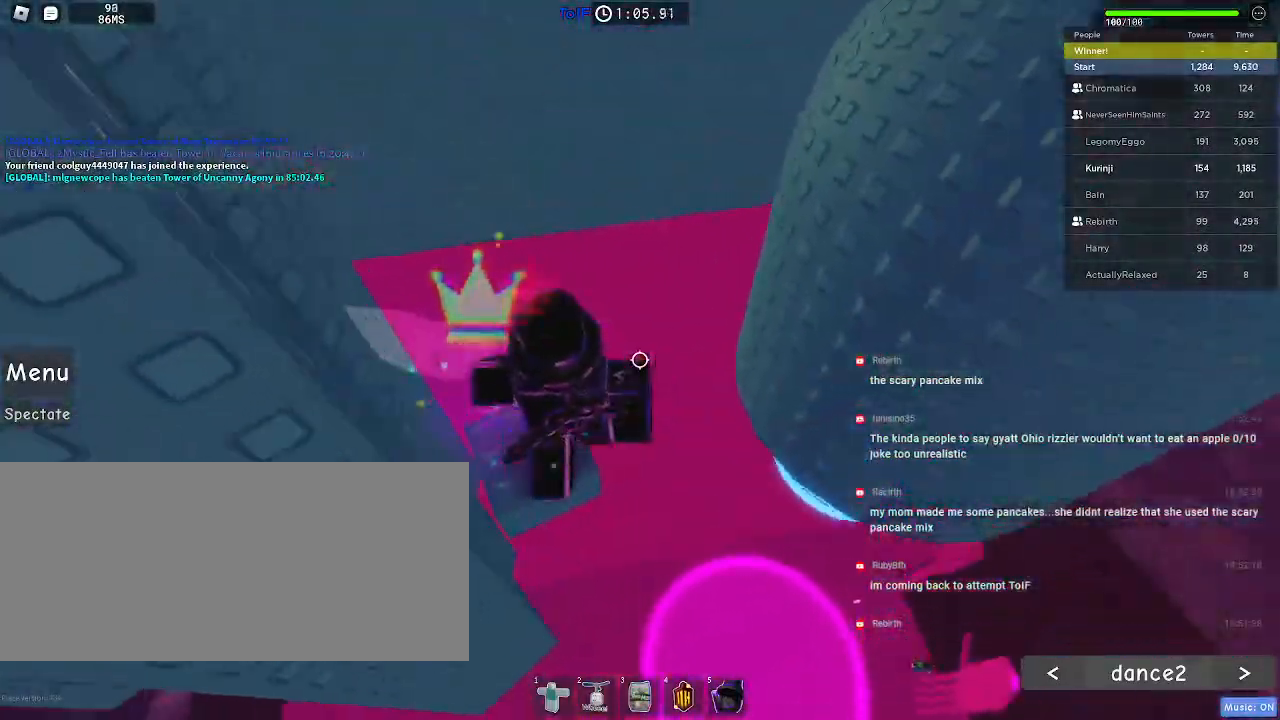
{"keys": [], "mouse": [], "events": [[217, "mouse_wheel", "down"], [334, "mouse_wheel", "up"]]}
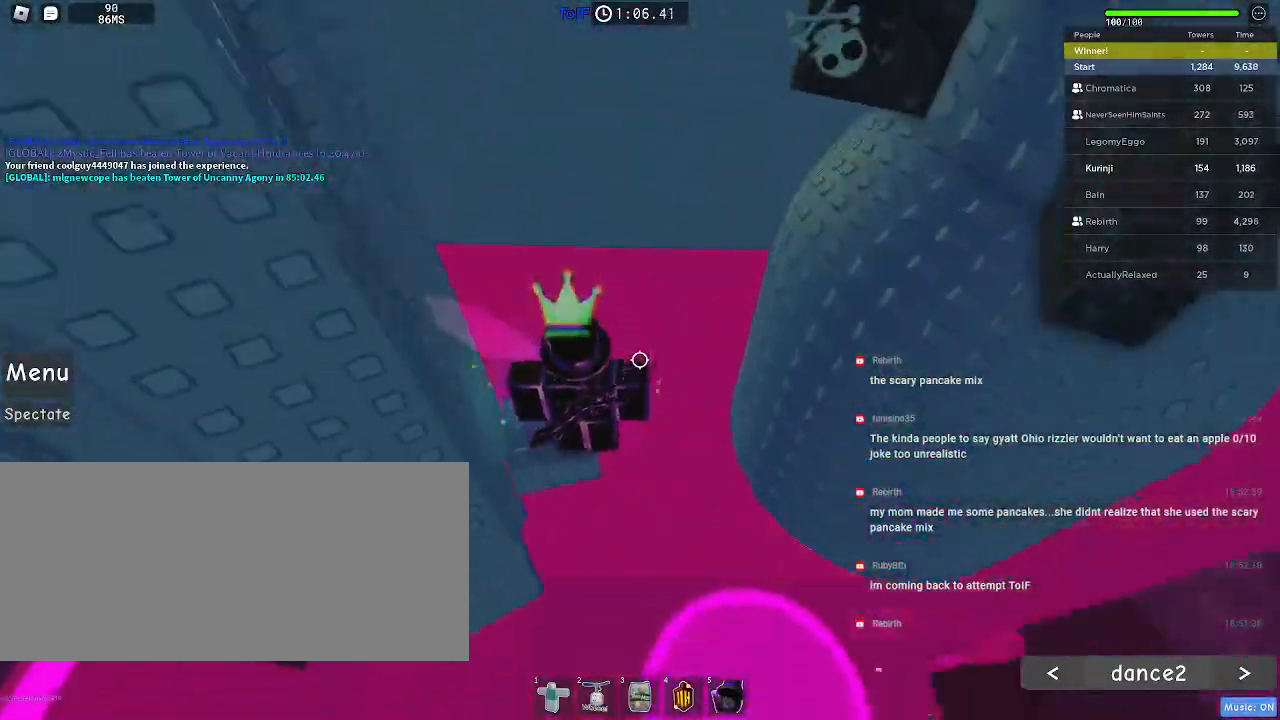
{"keys": ["d", "w"], "mouse": [], "events": [[150, "d", "down"], [184, "space", "down"], [284, "space", "up"], [350, "w", "down"]]}
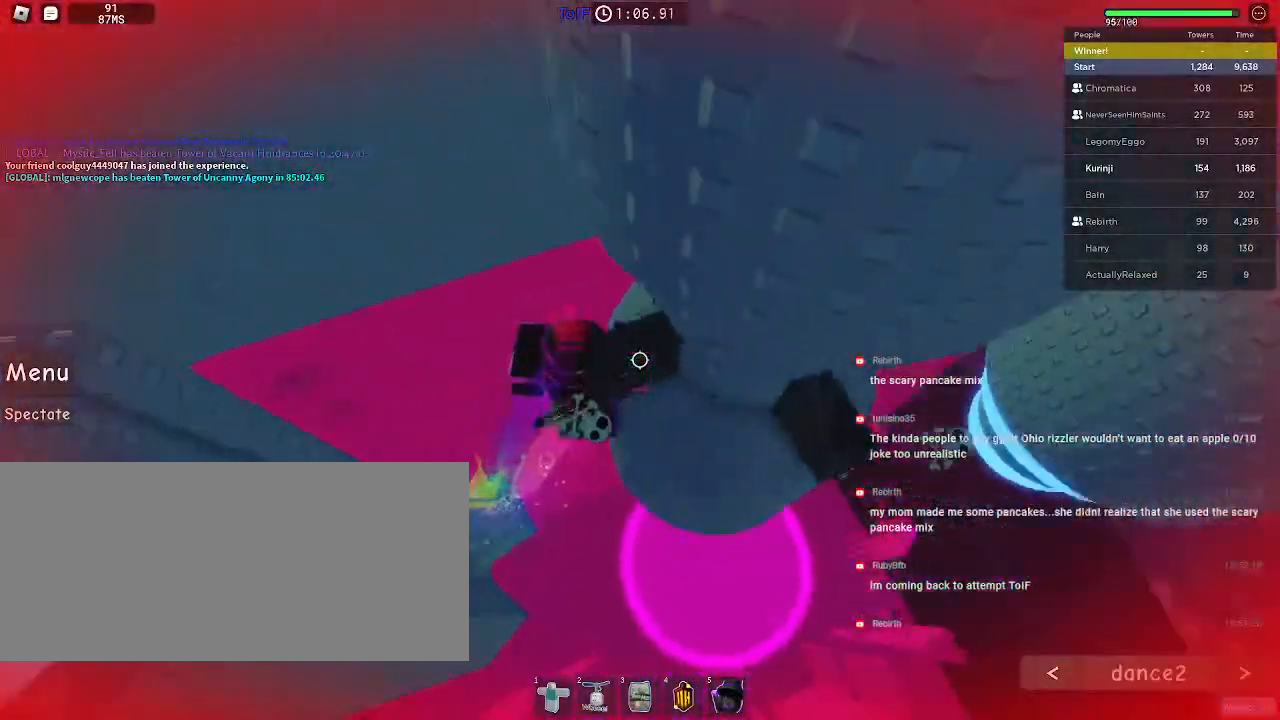
{"keys": ["a", "w"], "mouse": [], "events": [[250, "d", "up"], [300, "w", "up"], [450, "w", "down"], [500, "a", "down"]]}
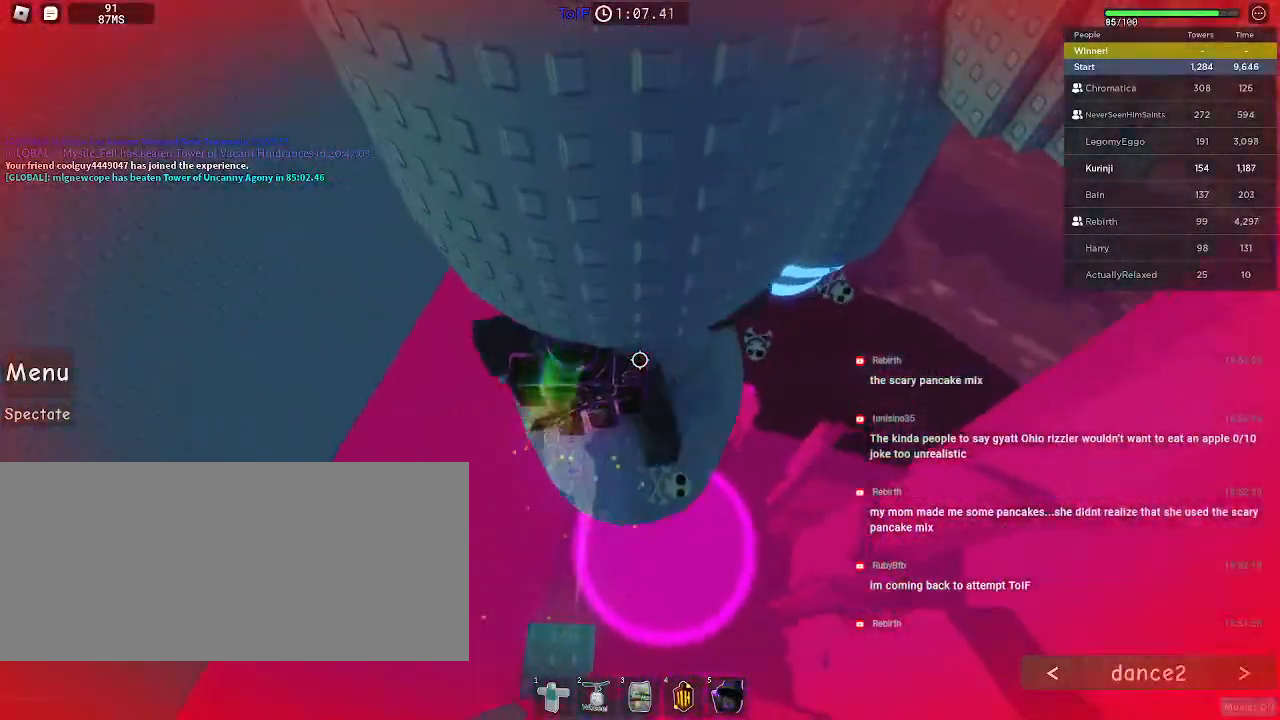
{"keys": ["w"], "mouse": [], "events": [[334, "a", "up"]]}
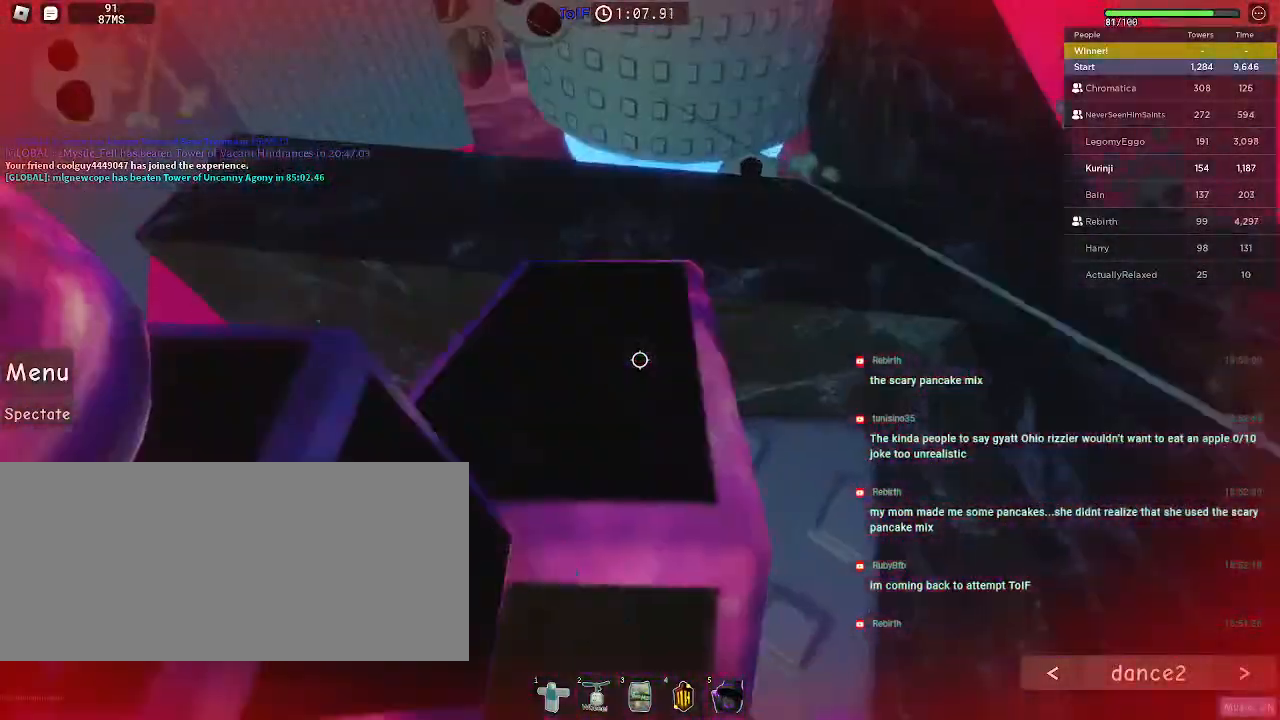
{"keys": ["w"], "mouse": [], "events": [[100, "w", "up"], [267, "w", "down"], [417, "w", "up"], [500, "w", "down"]]}
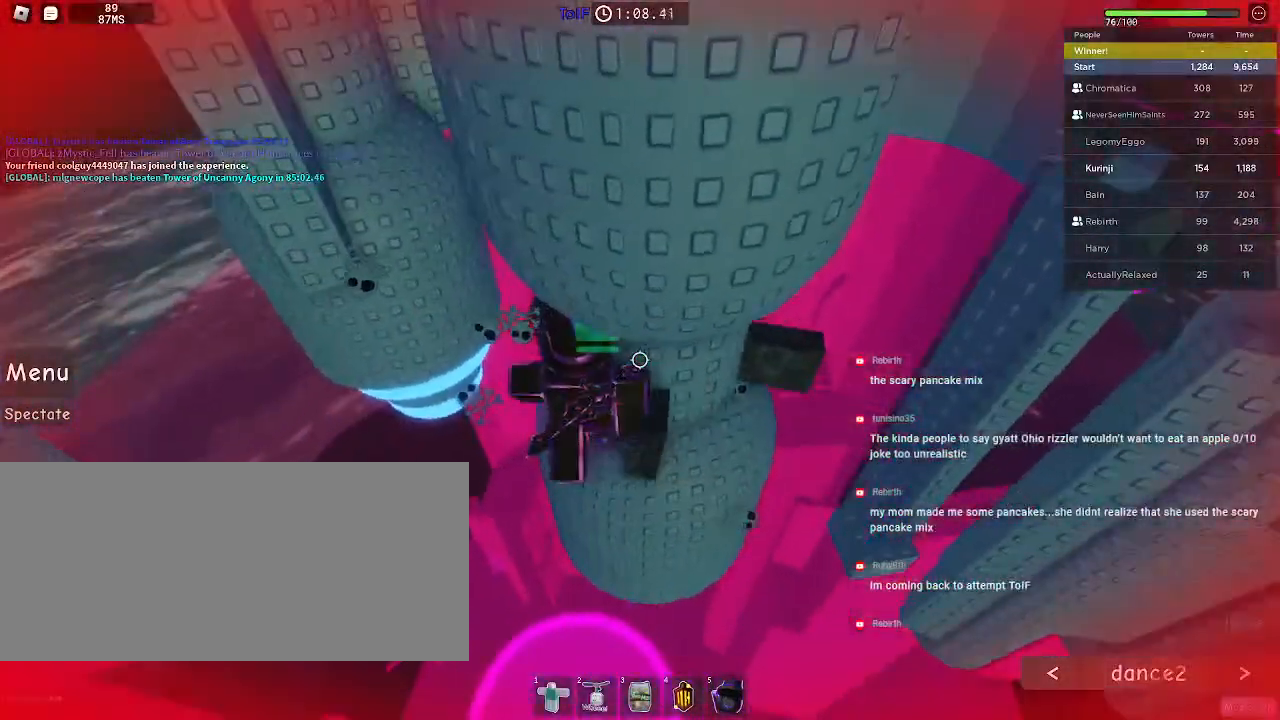
{"keys": ["a", "w"], "mouse": [], "events": [[434, "a", "down"]]}
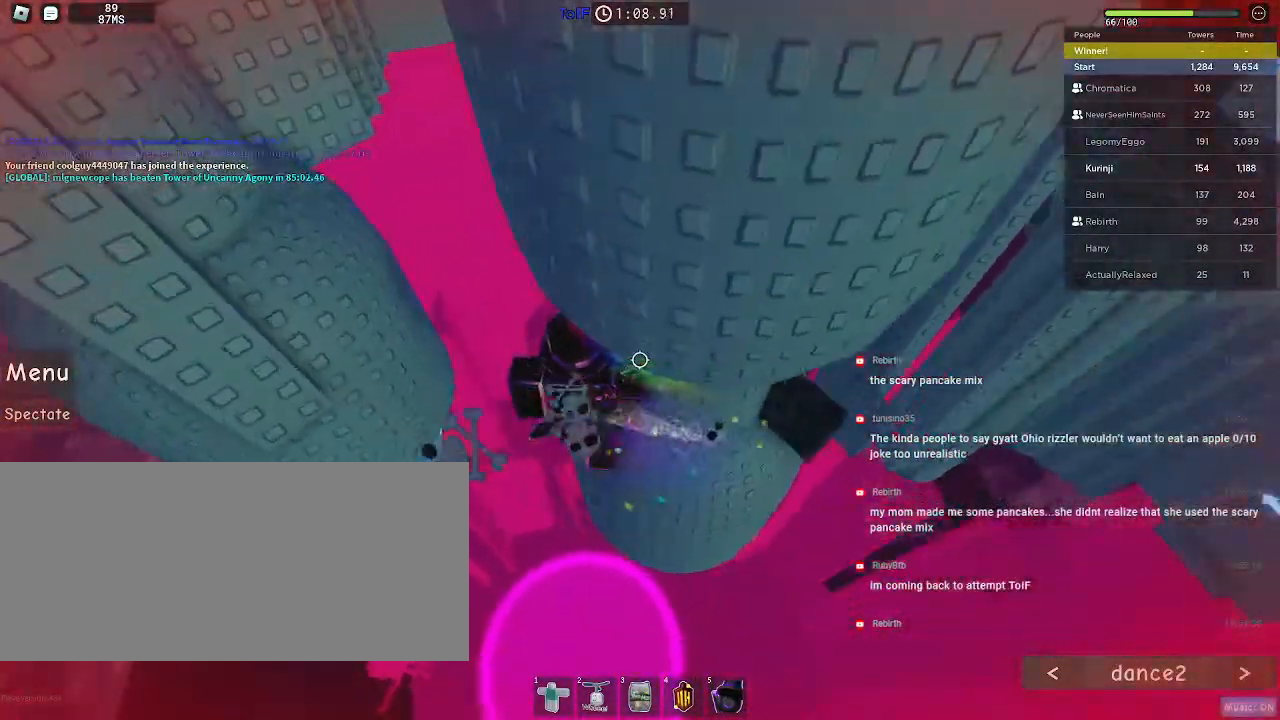
{"keys": ["a"], "mouse": [], "events": [[67, "space", "down"], [67, "w", "up"], [167, "space", "up"]]}
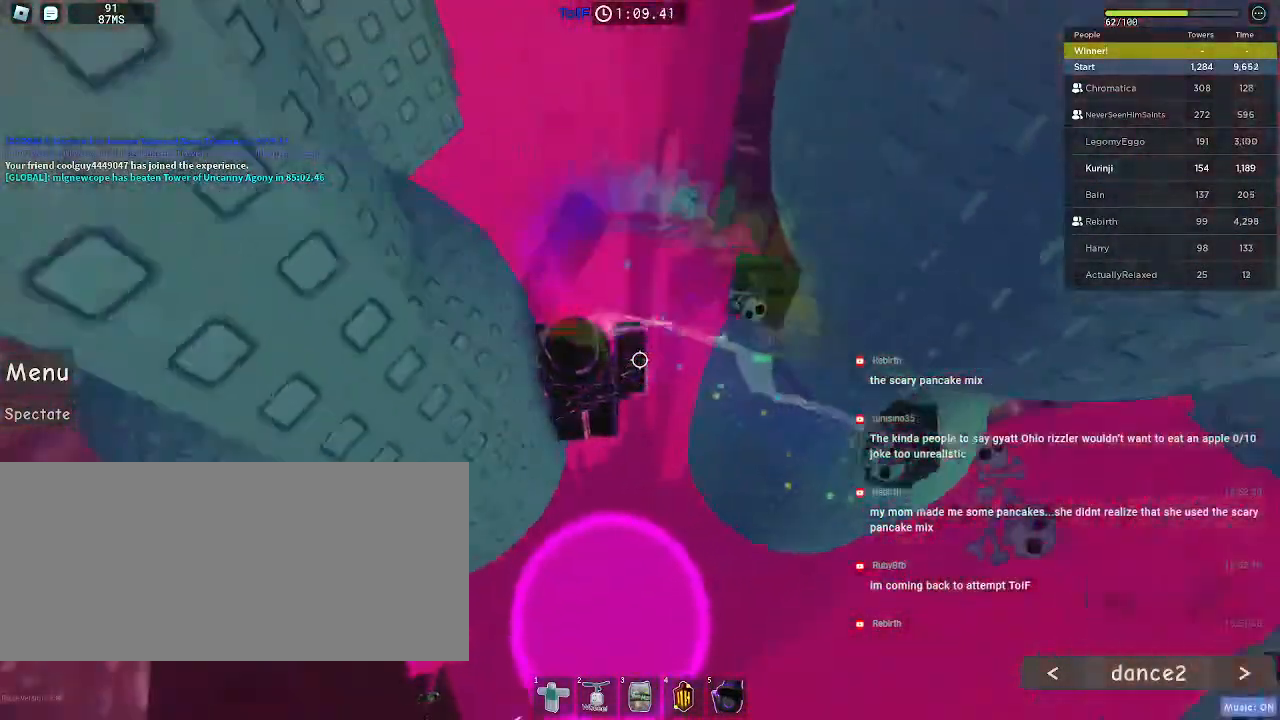
{"keys": ["s"], "mouse": [], "events": [[34, "w", "down"], [117, "w", "up"], [200, "a", "up"], [500, "s", "down"]]}
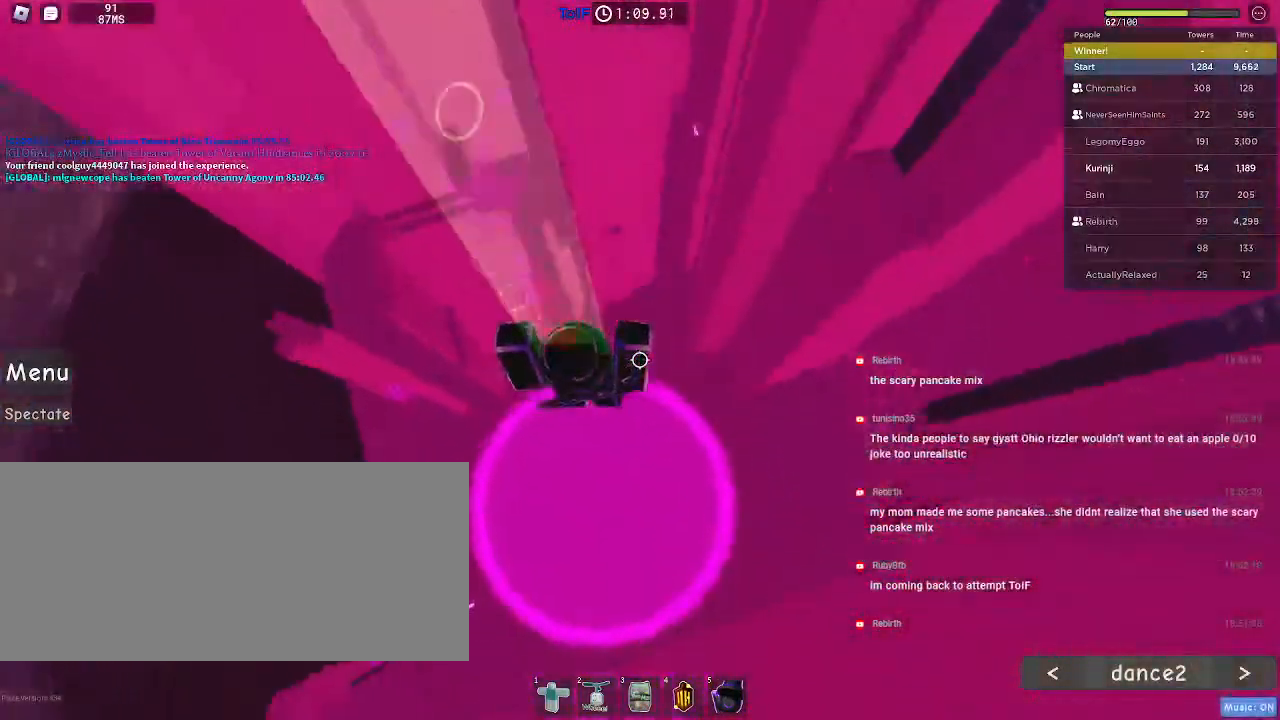
{"keys": [], "mouse": [], "events": [[50, "s", "up"]]}